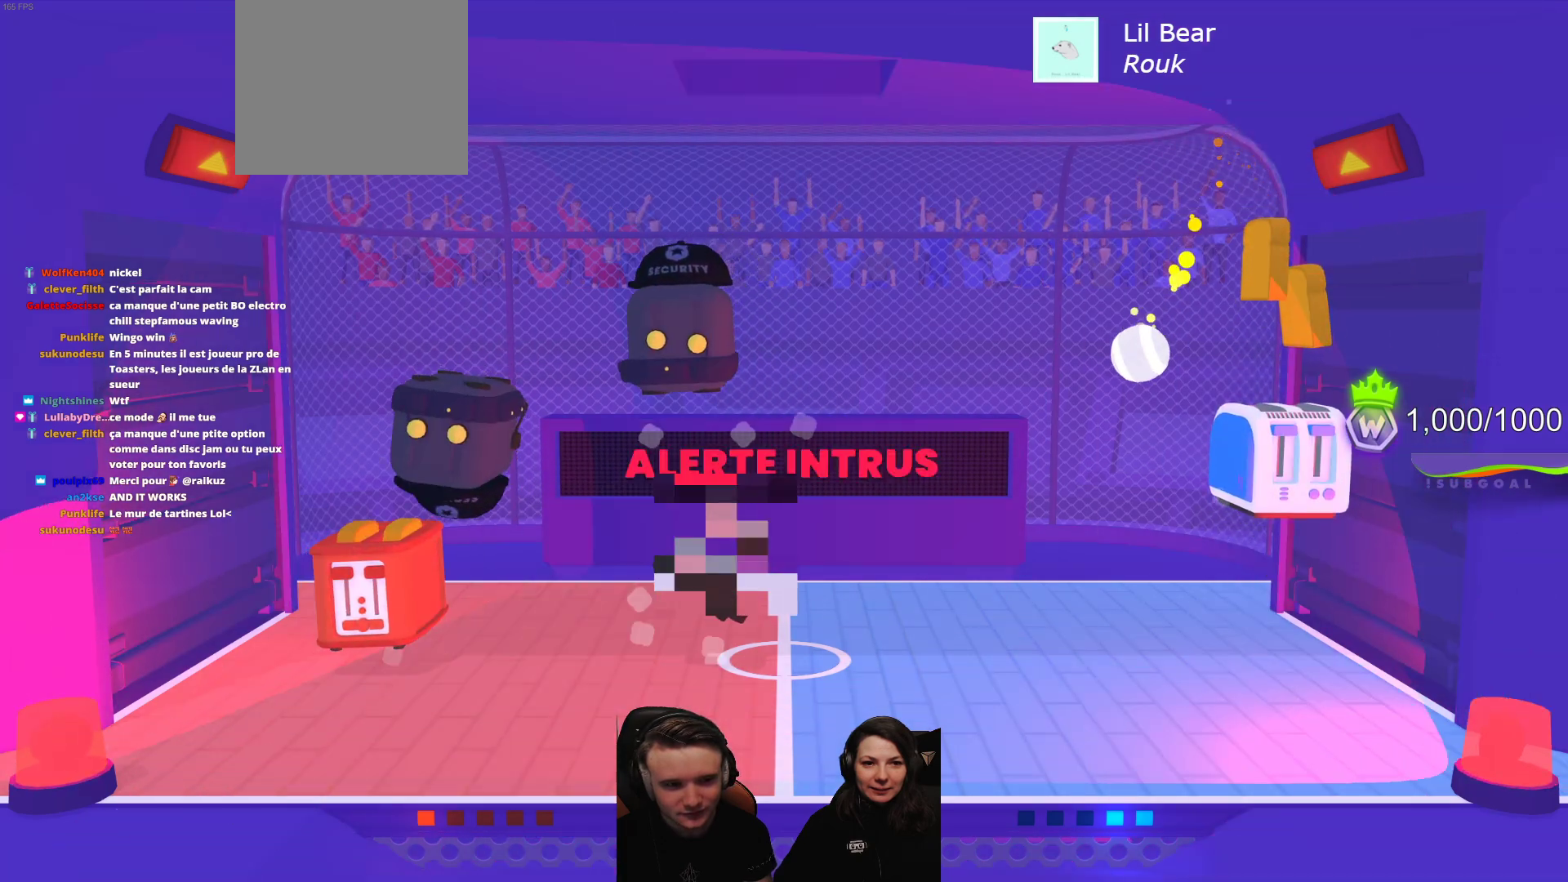
Gameplay with a controller (Xbox layout); each line is a JSON object with the inputs held at the frame after it. "events" lists button and stick changes between this image and that frame as [ms after this image, input, new state], when the widget could be followed in between. Not read: right_stick.
{"buttons": ["L2"], "left_stick": "center", "events": [[100, "L2", "down"], [317, "L2", "up"], [417, "L2", "down"]]}
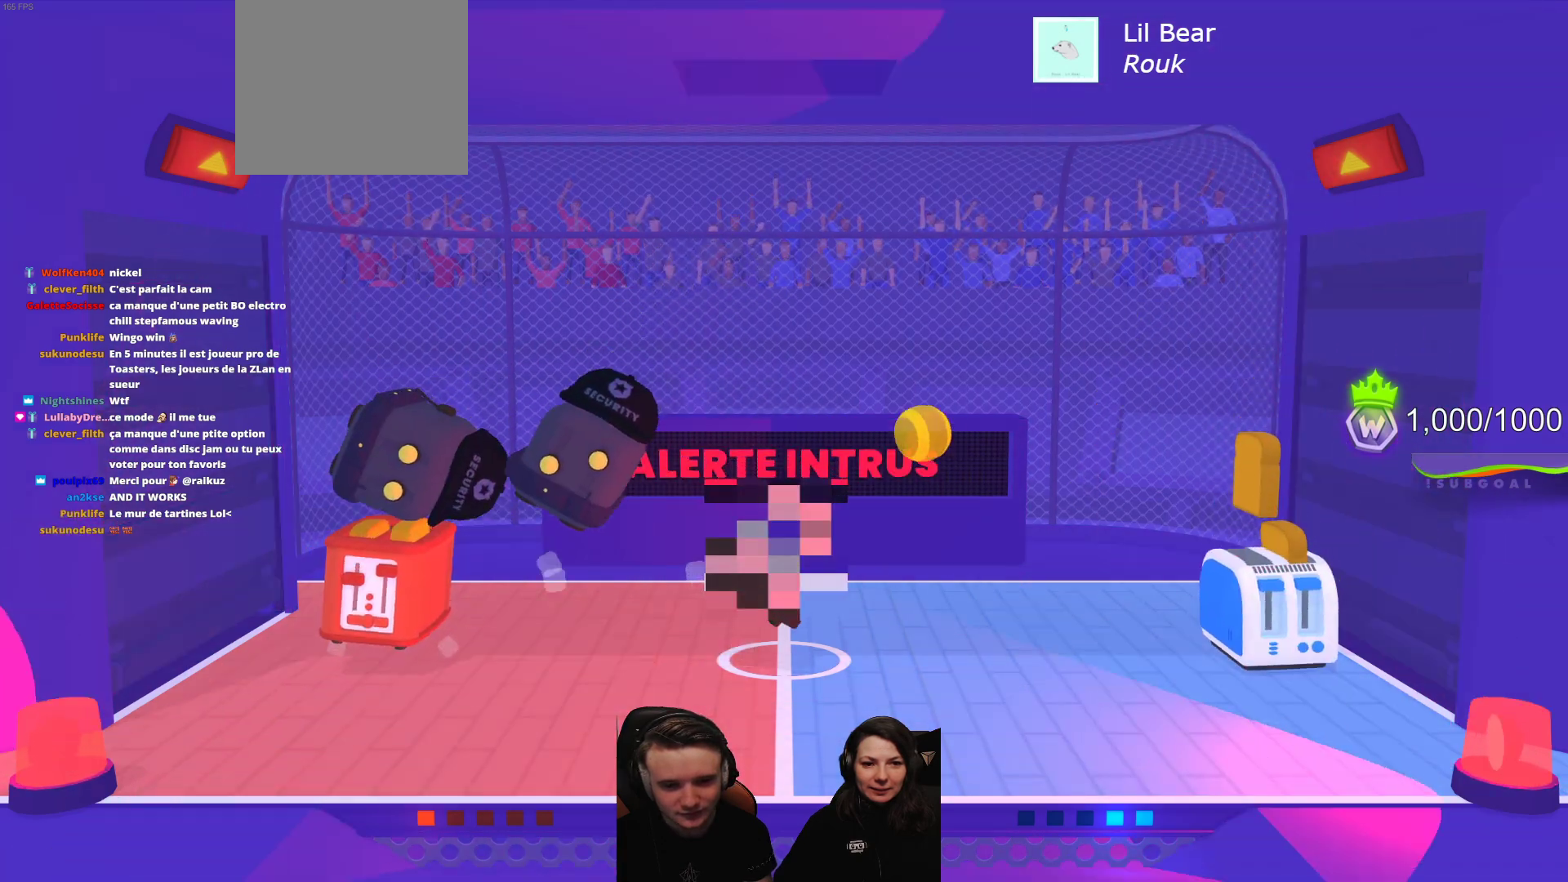
{"buttons": ["L2"], "left_stick": "center", "events": [[67, "L2", "up"], [133, "L2", "down"], [267, "L2", "up"], [333, "L2", "down"]]}
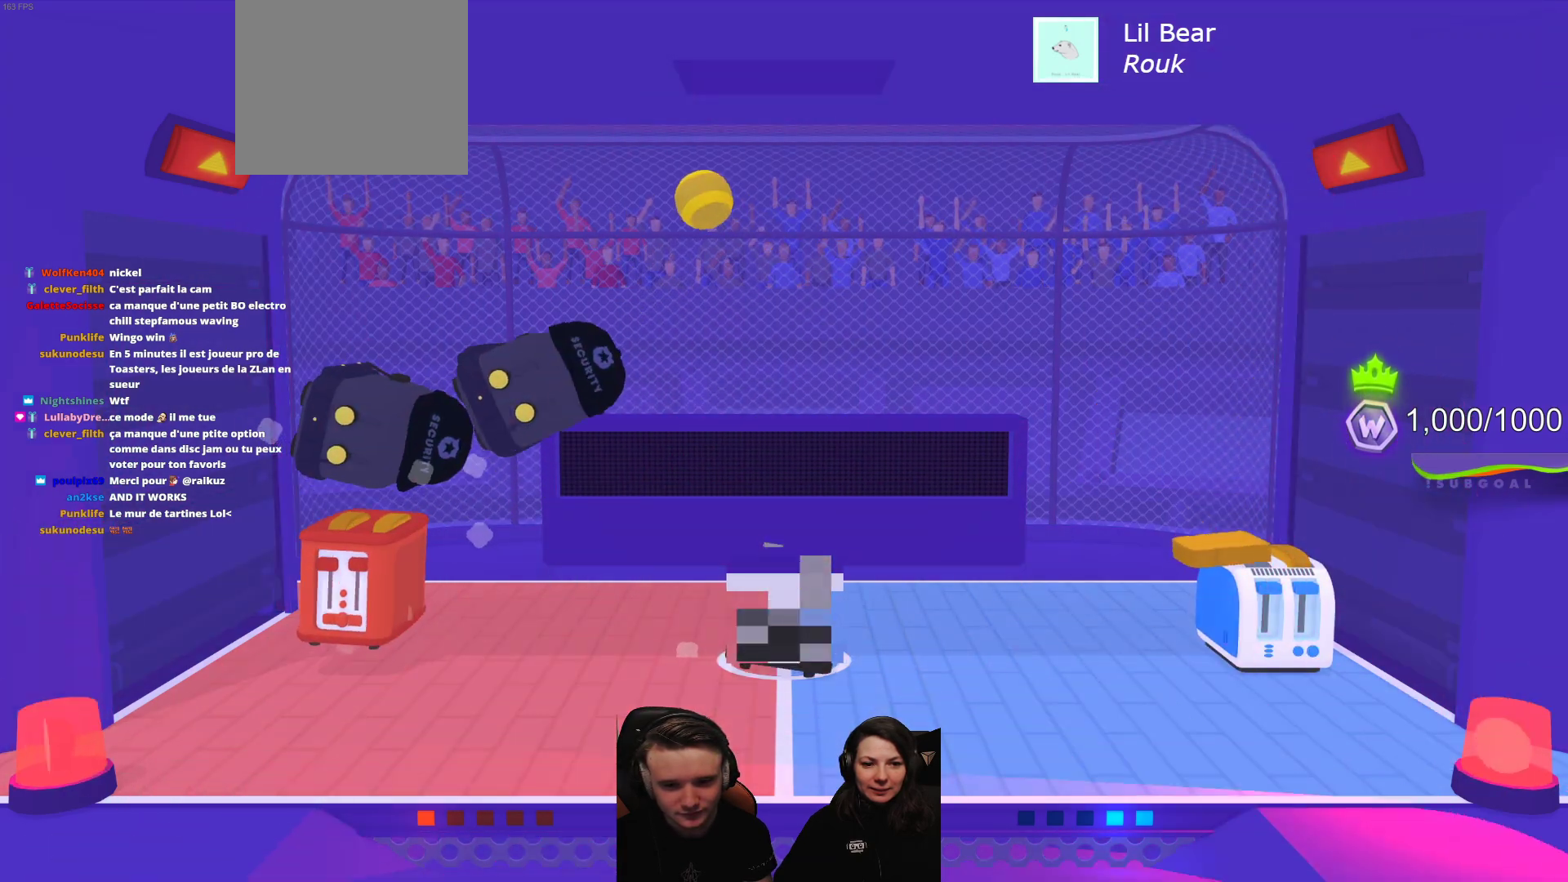
{"buttons": ["L2"], "left_stick": "center", "events": [[167, "L2", "up"], [217, "L2", "down"], [400, "L2", "up"], [467, "L2", "down"]]}
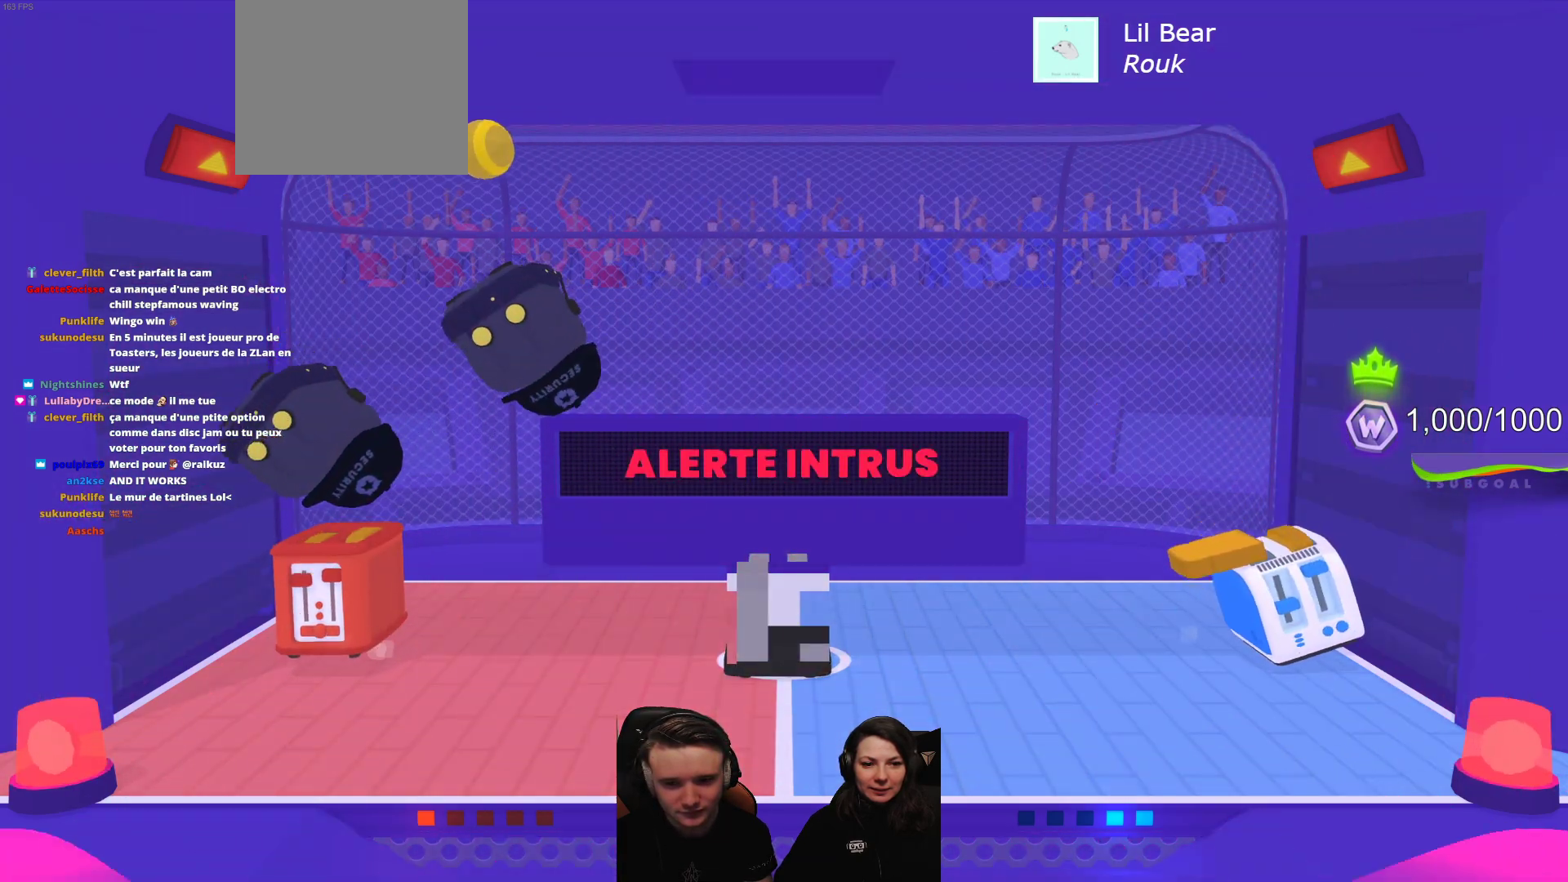
{"buttons": ["L2"], "left_stick": "center", "events": [[133, "L2", "up"], [150, "L2", "down"]]}
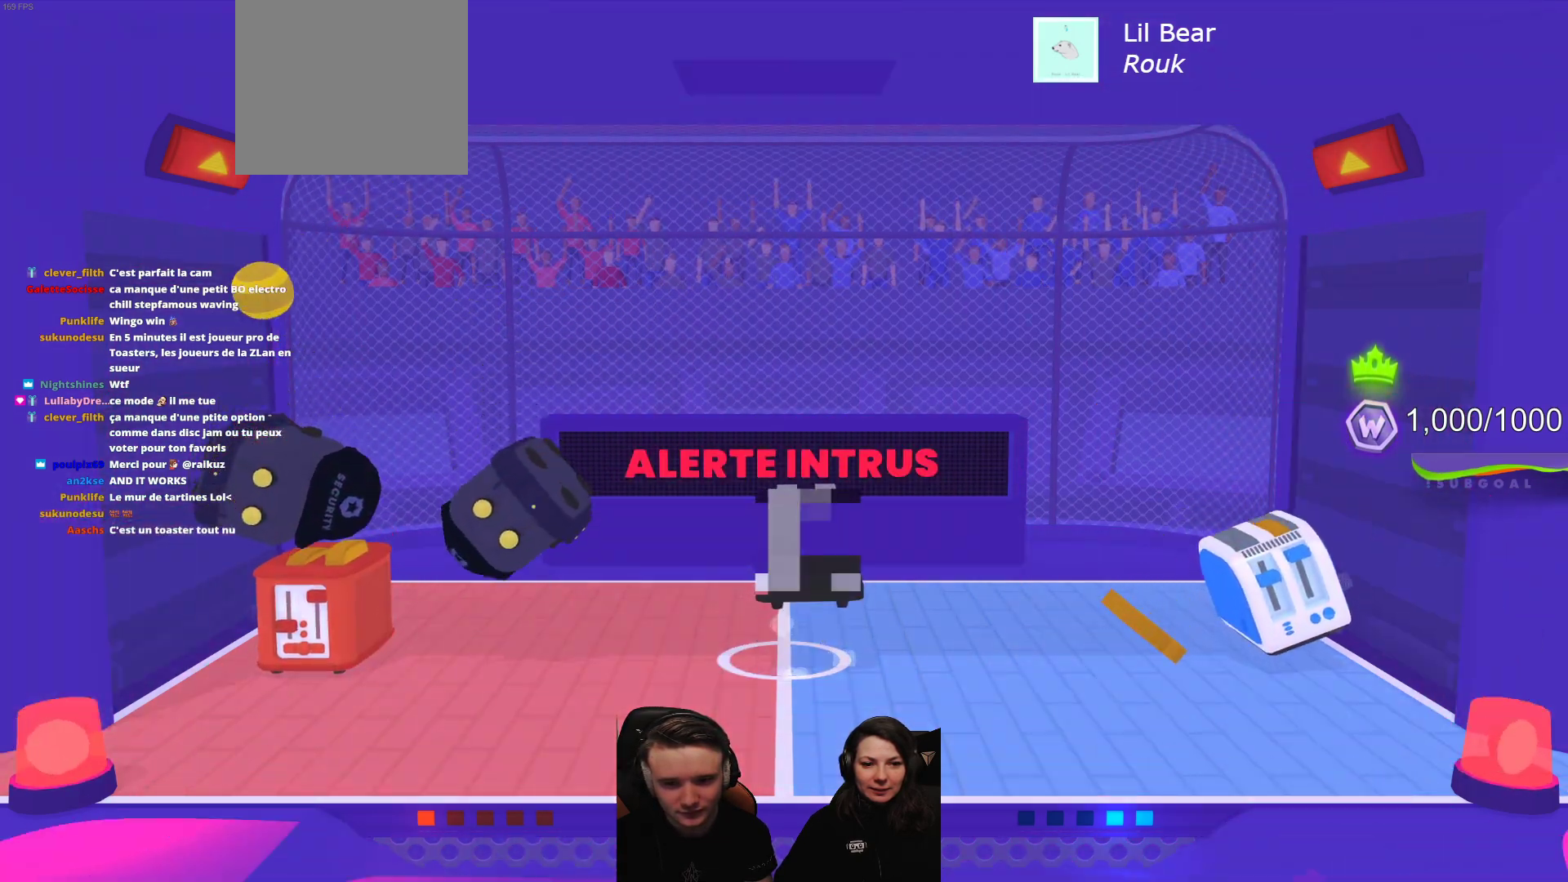
{"buttons": [], "left_stick": "center", "events": [[433, "L2", "up"]]}
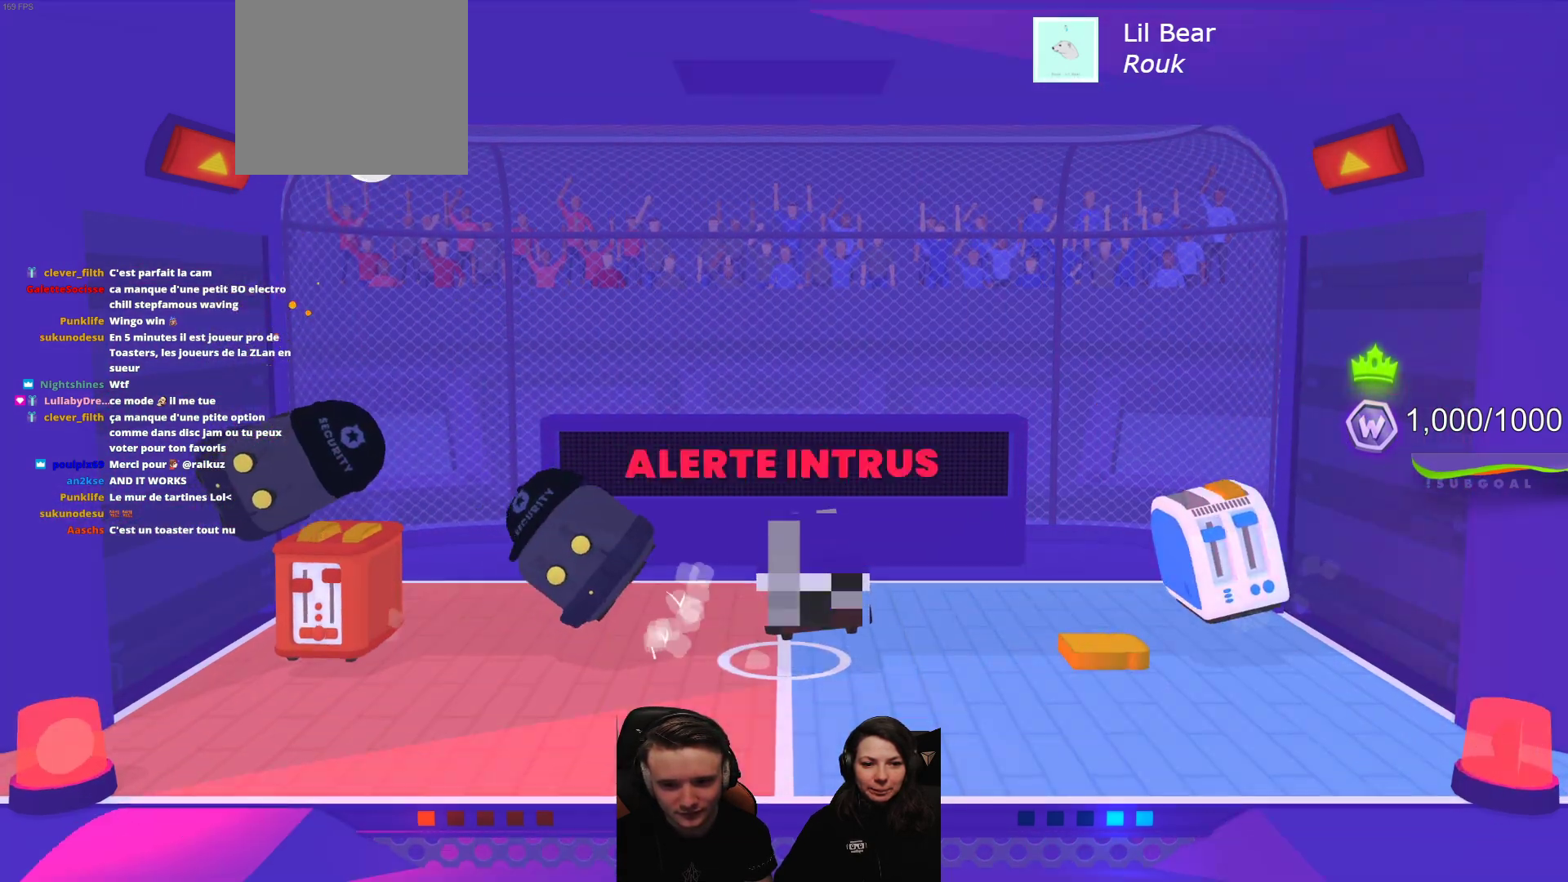
{"buttons": ["L2"], "left_stick": "center", "events": [[250, "L2", "down"], [433, "L2", "up"], [500, "L2", "down"]]}
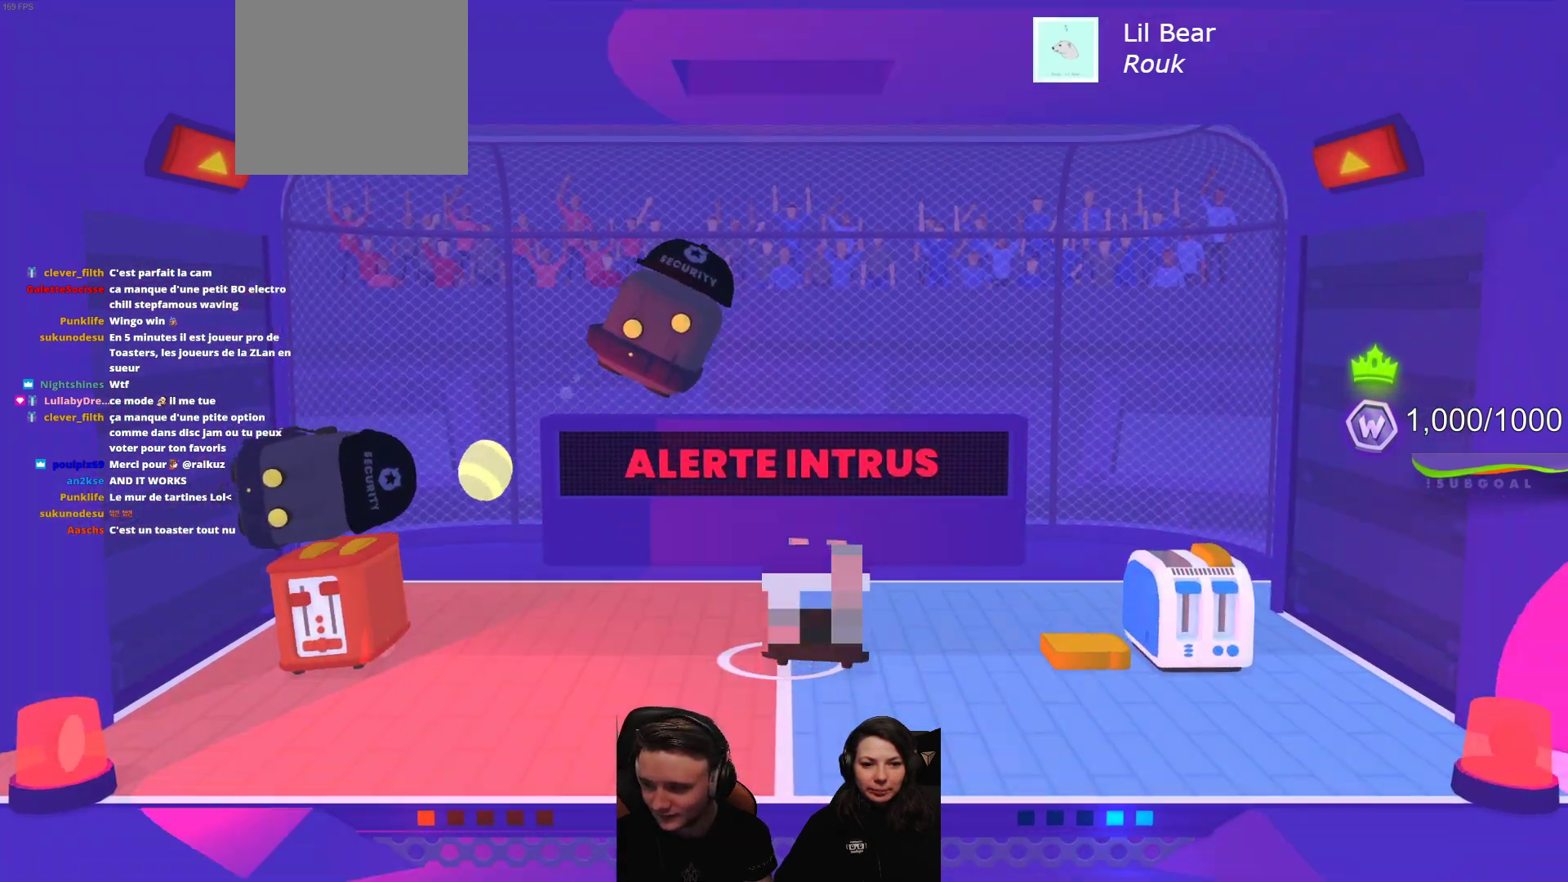
{"buttons": ["L2"], "left_stick": "center", "events": [[133, "L2", "up"], [217, "L2", "down"], [350, "L2", "up"], [433, "L2", "down"]]}
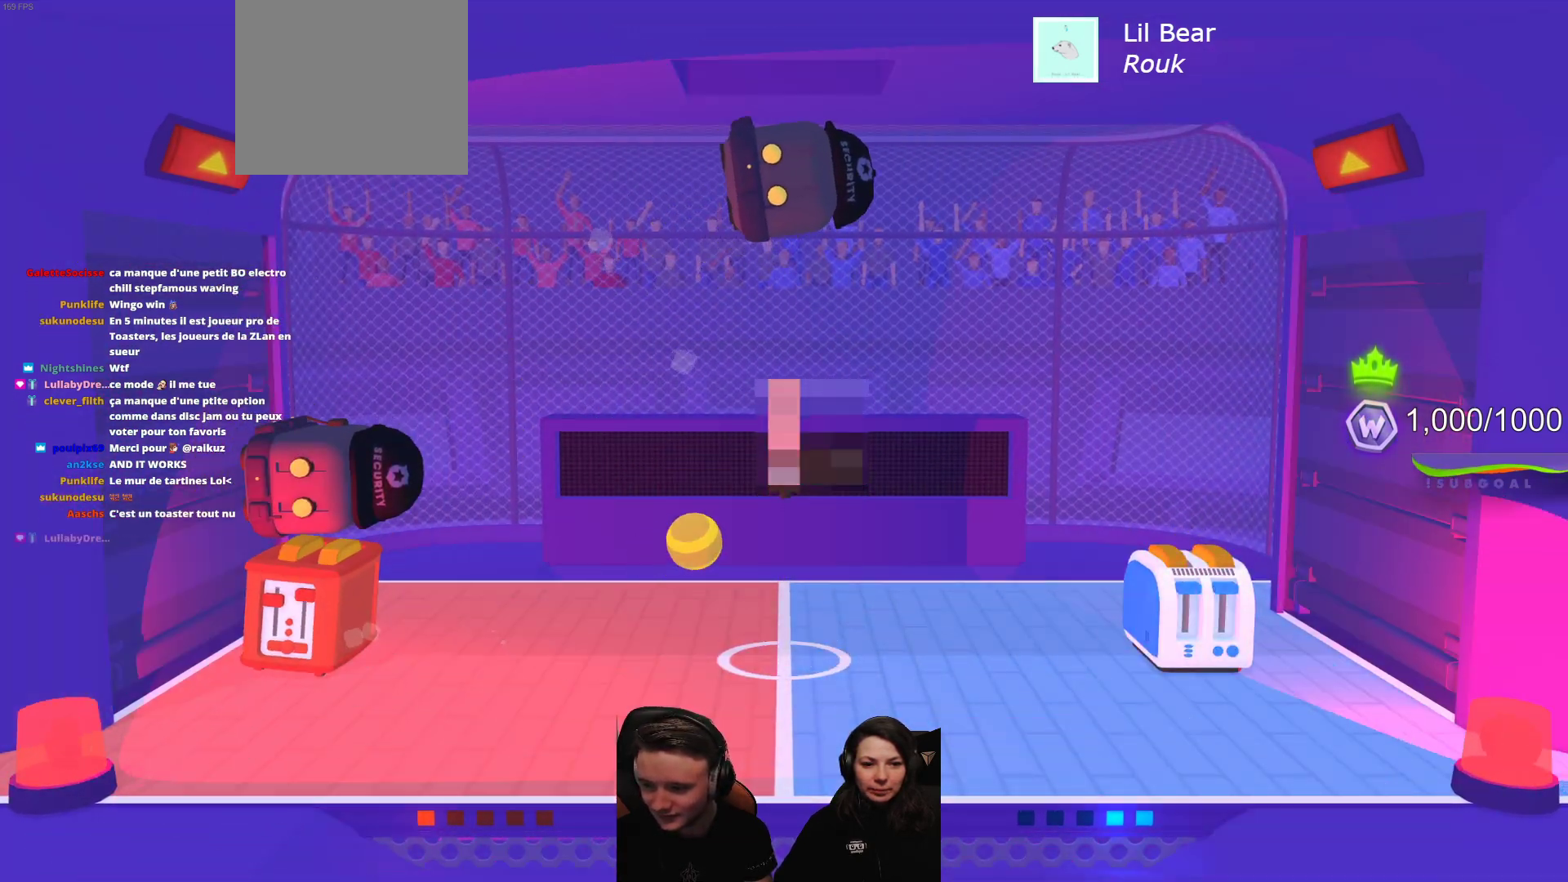
{"buttons": ["L2"], "left_stick": "center", "events": [[83, "L2", "up"], [317, "L2", "down"]]}
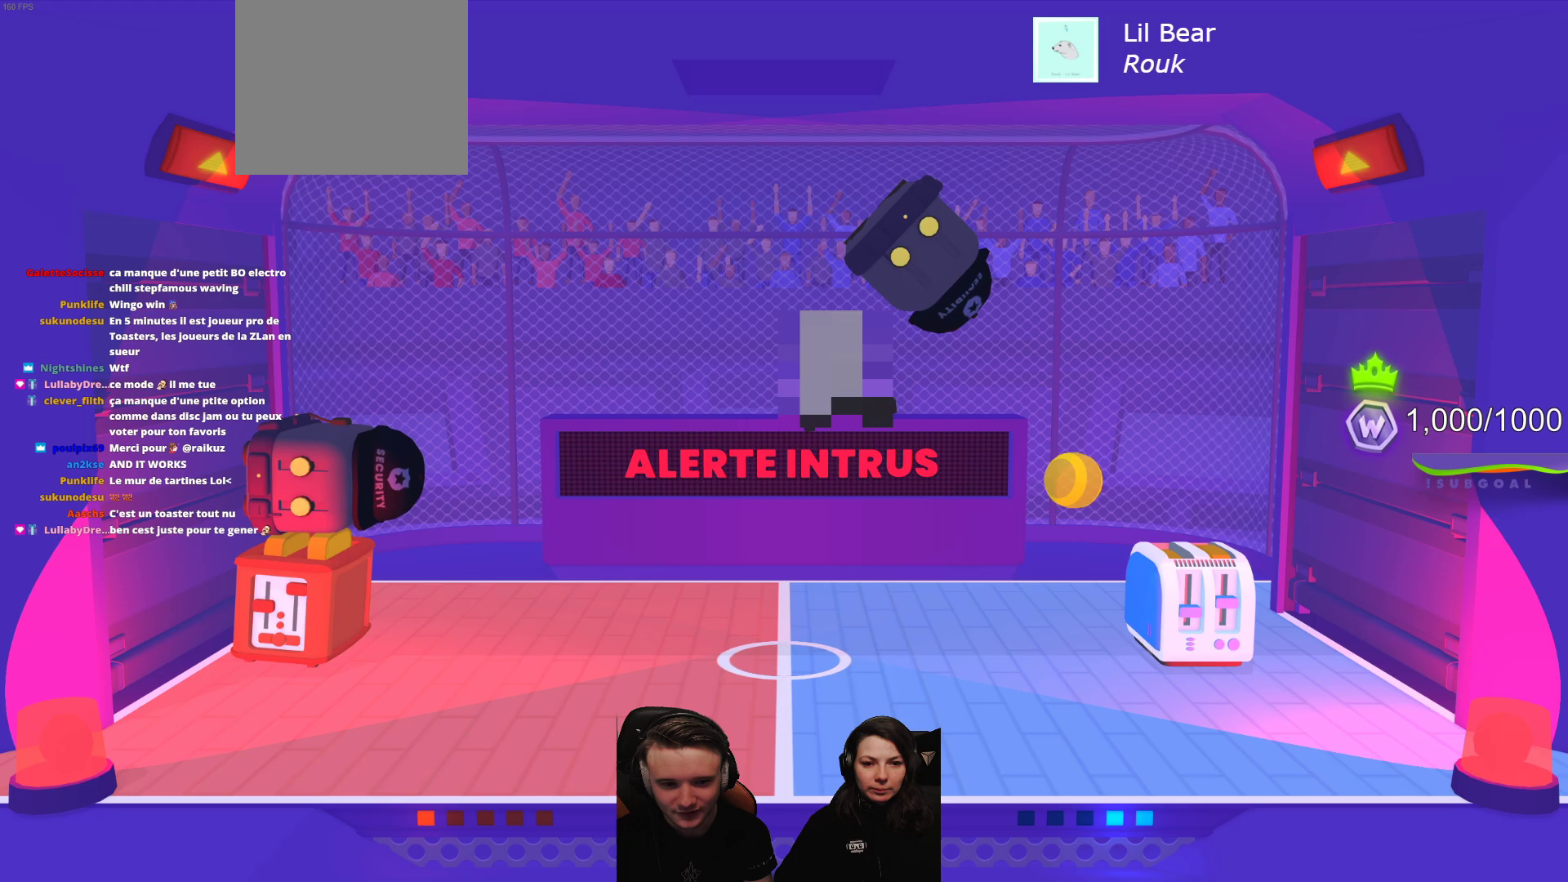
{"buttons": [], "left_stick": "center", "events": [[33, "L2", "up"]]}
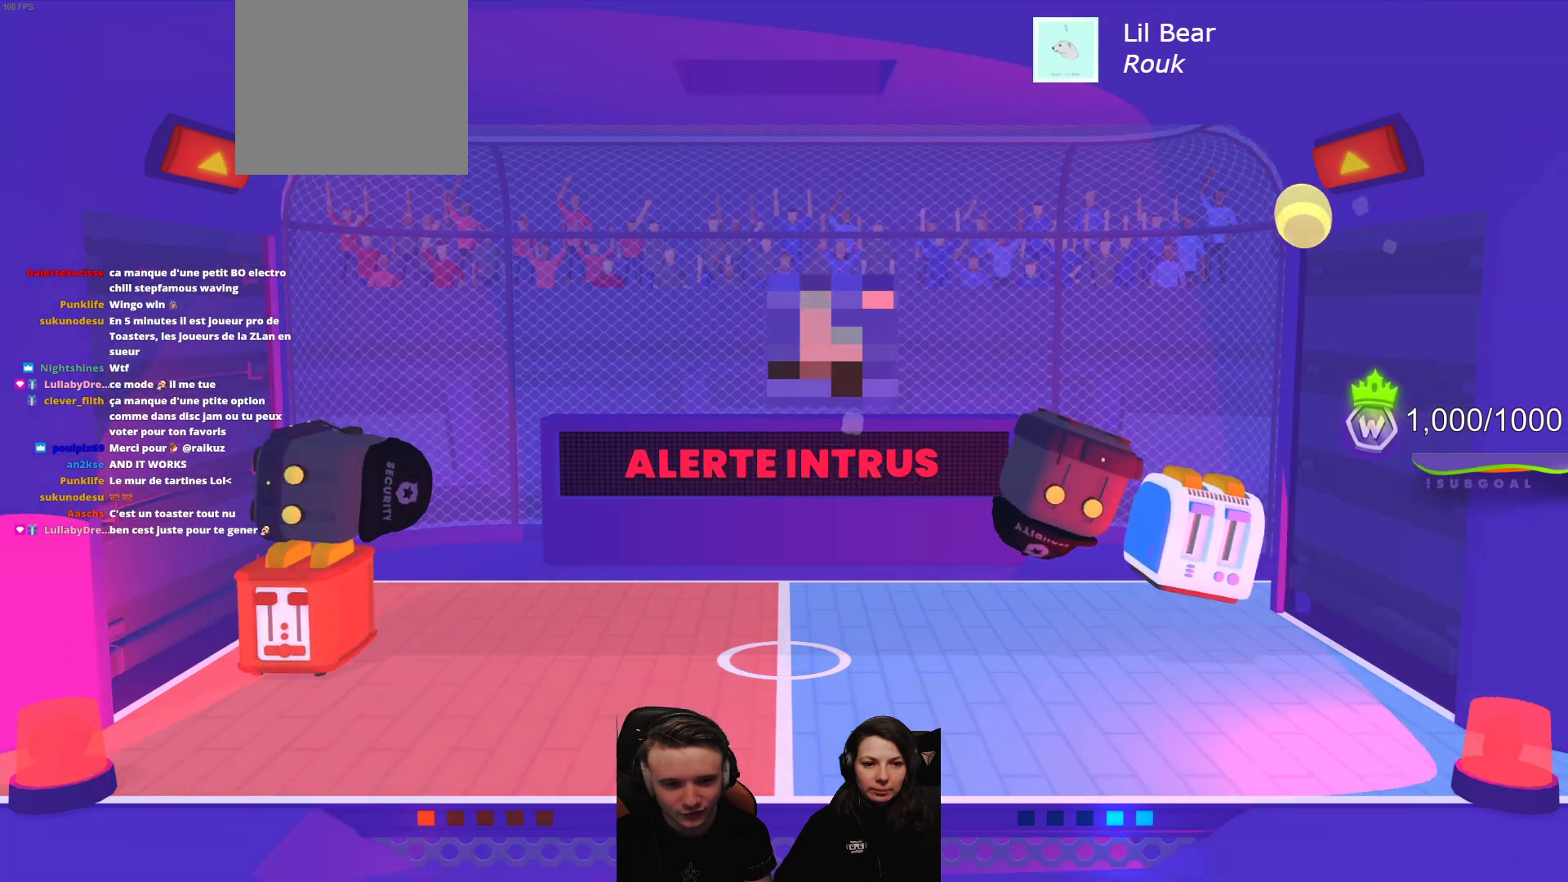
{"buttons": [], "left_stick": "center", "events": [[317, "L2", "down"], [483, "L2", "up"]]}
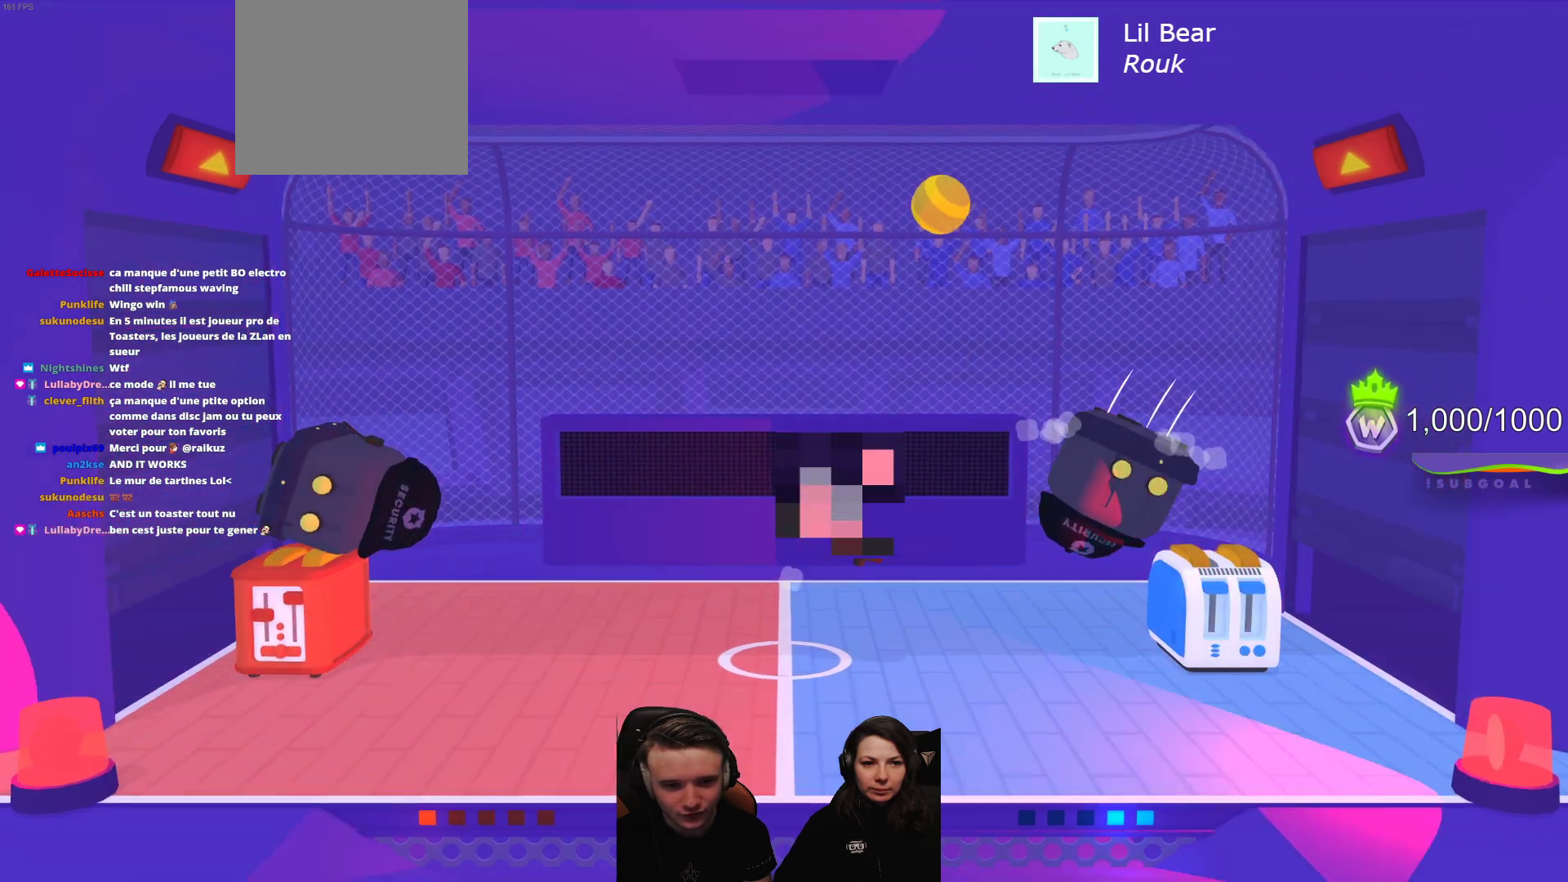
{"buttons": ["L2", "R2"], "left_stick": "center", "events": [[133, "L2", "down"], [300, "L2", "up"], [400, "L2", "down"], [500, "R2", "down"]]}
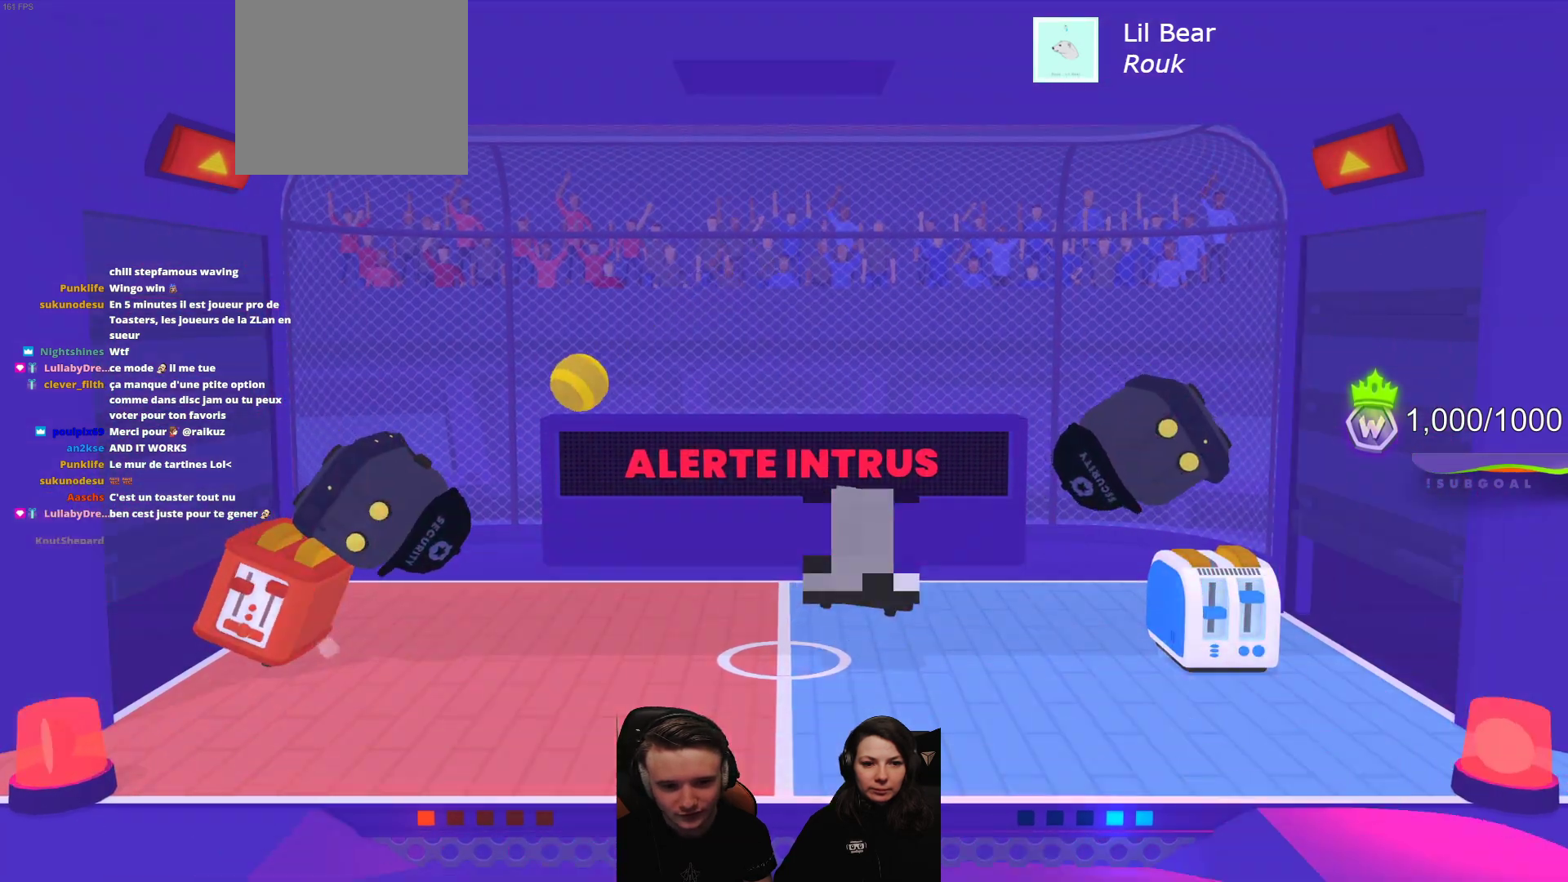
{"buttons": [], "left_stick": "center", "events": [[33, "L2", "up"], [117, "L2", "down"], [167, "R2", "up"], [267, "L2", "up"]]}
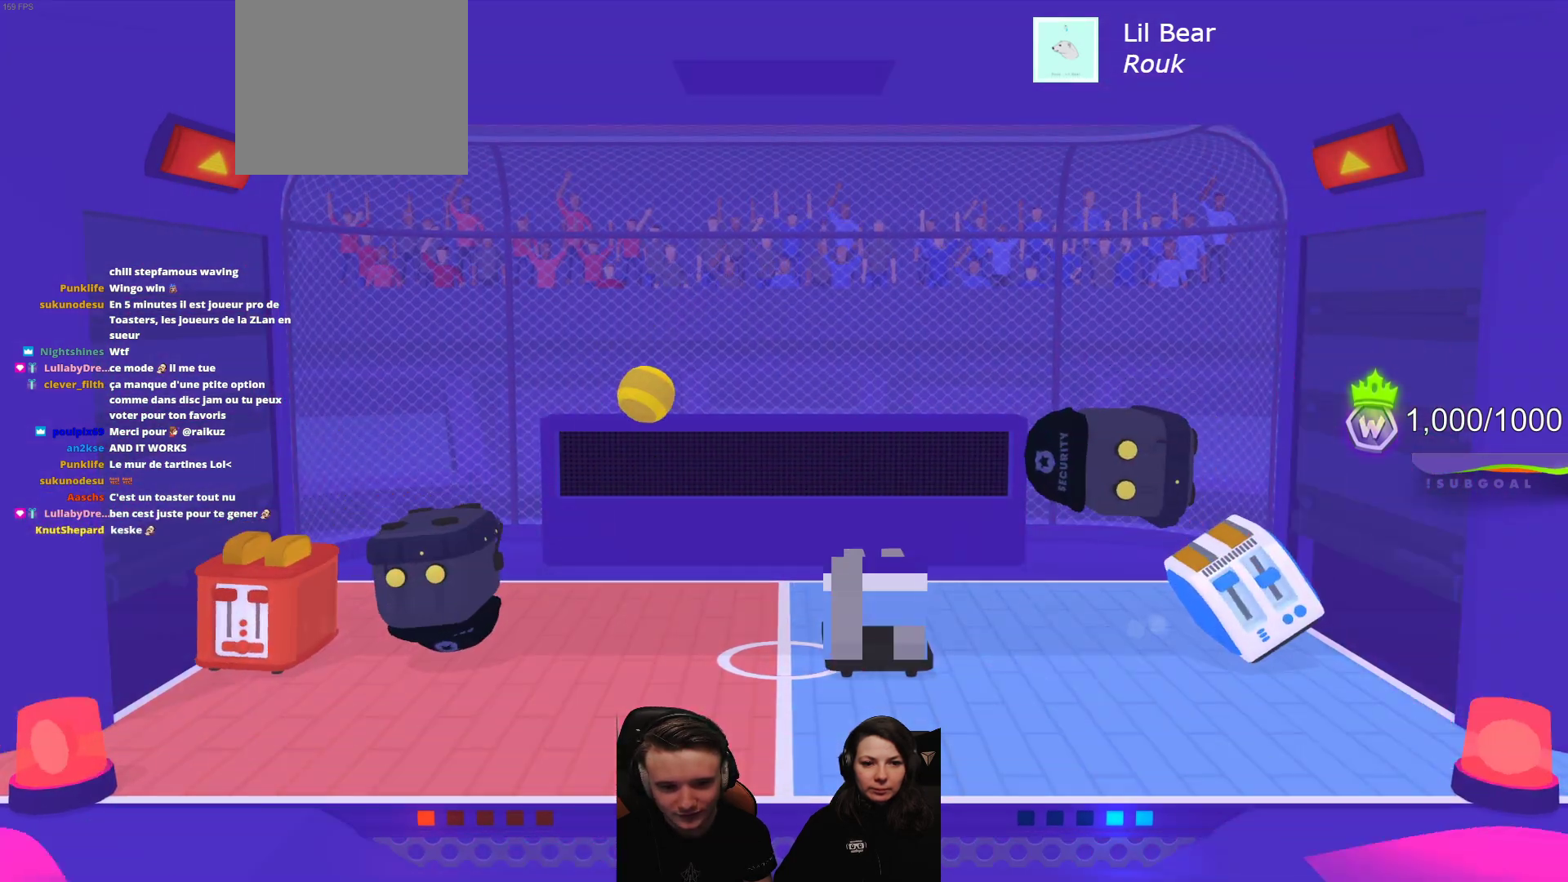
{"buttons": ["L2"], "left_stick": "center", "events": [[133, "R2", "down"], [283, "R2", "up"], [433, "L2", "down"]]}
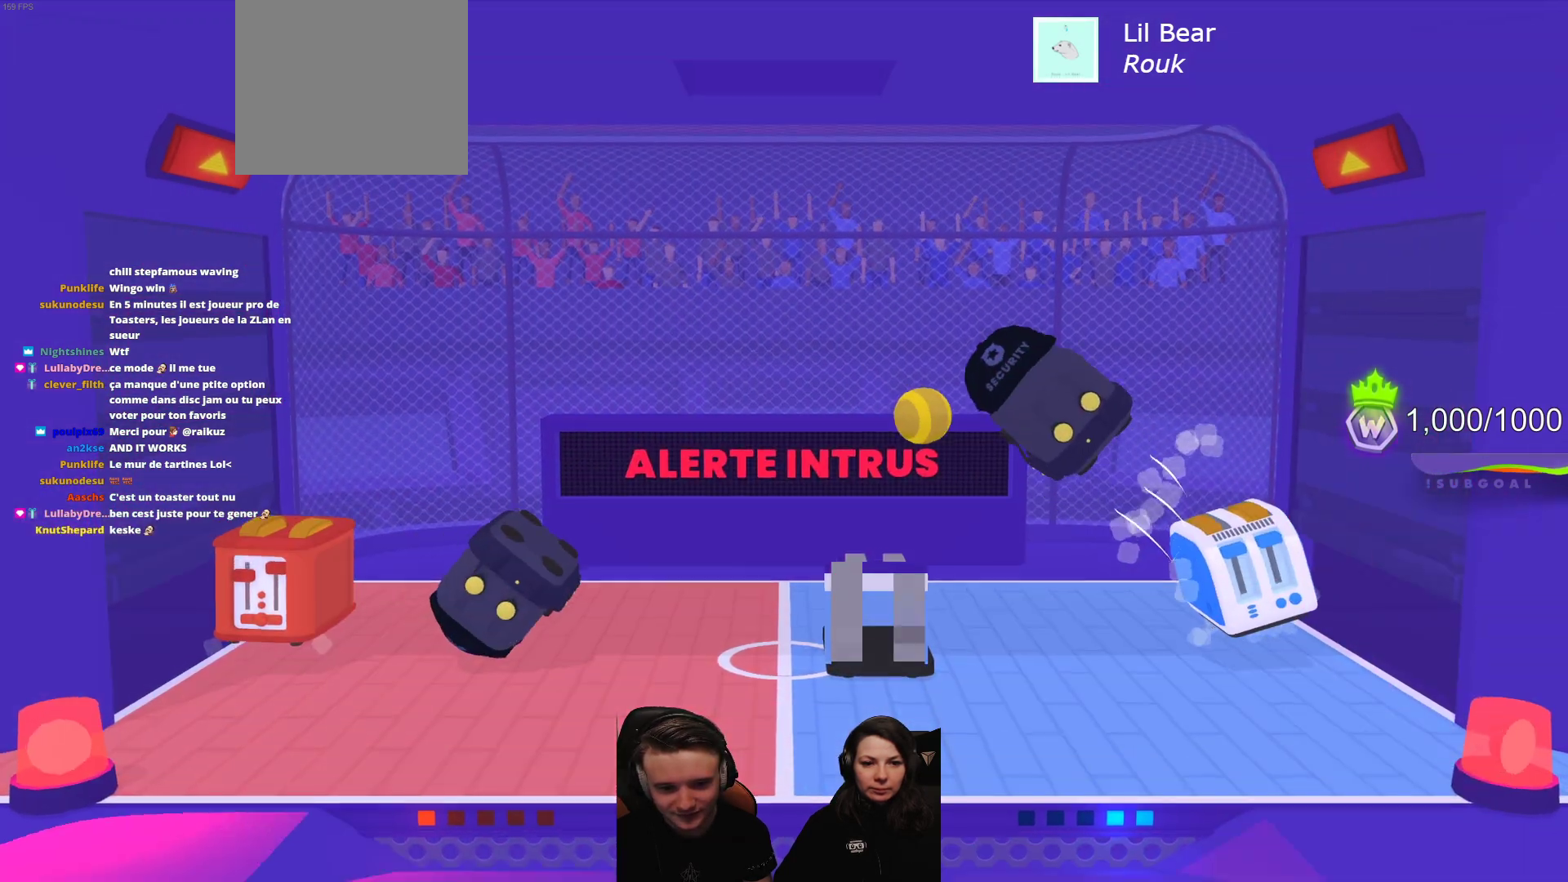
{"buttons": [], "left_stick": "center", "events": [[167, "L2", "up"]]}
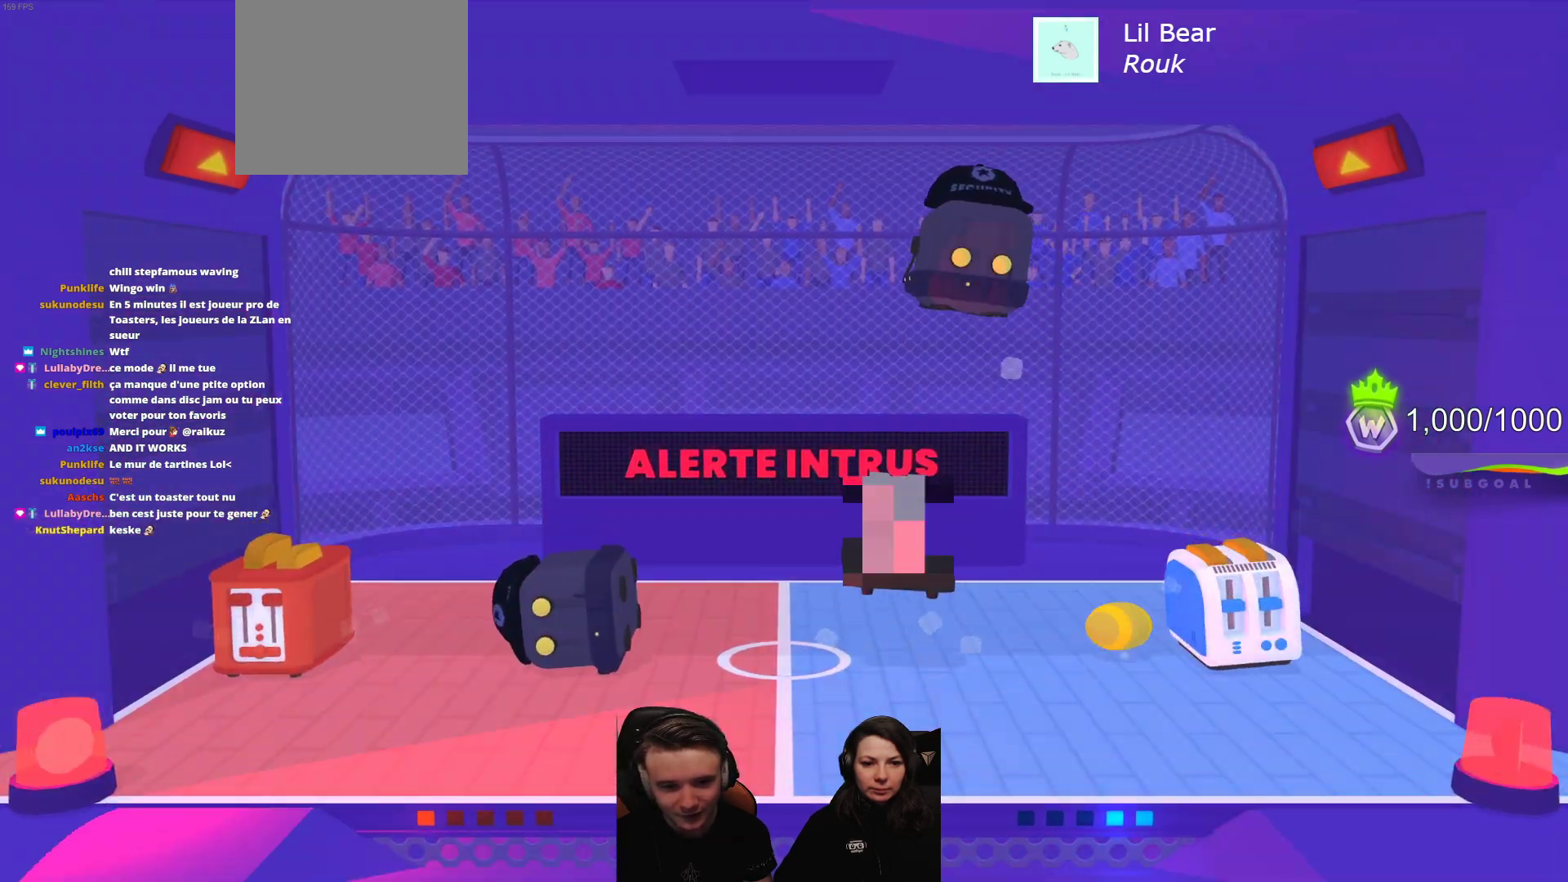
{"buttons": [], "left_stick": "center", "events": []}
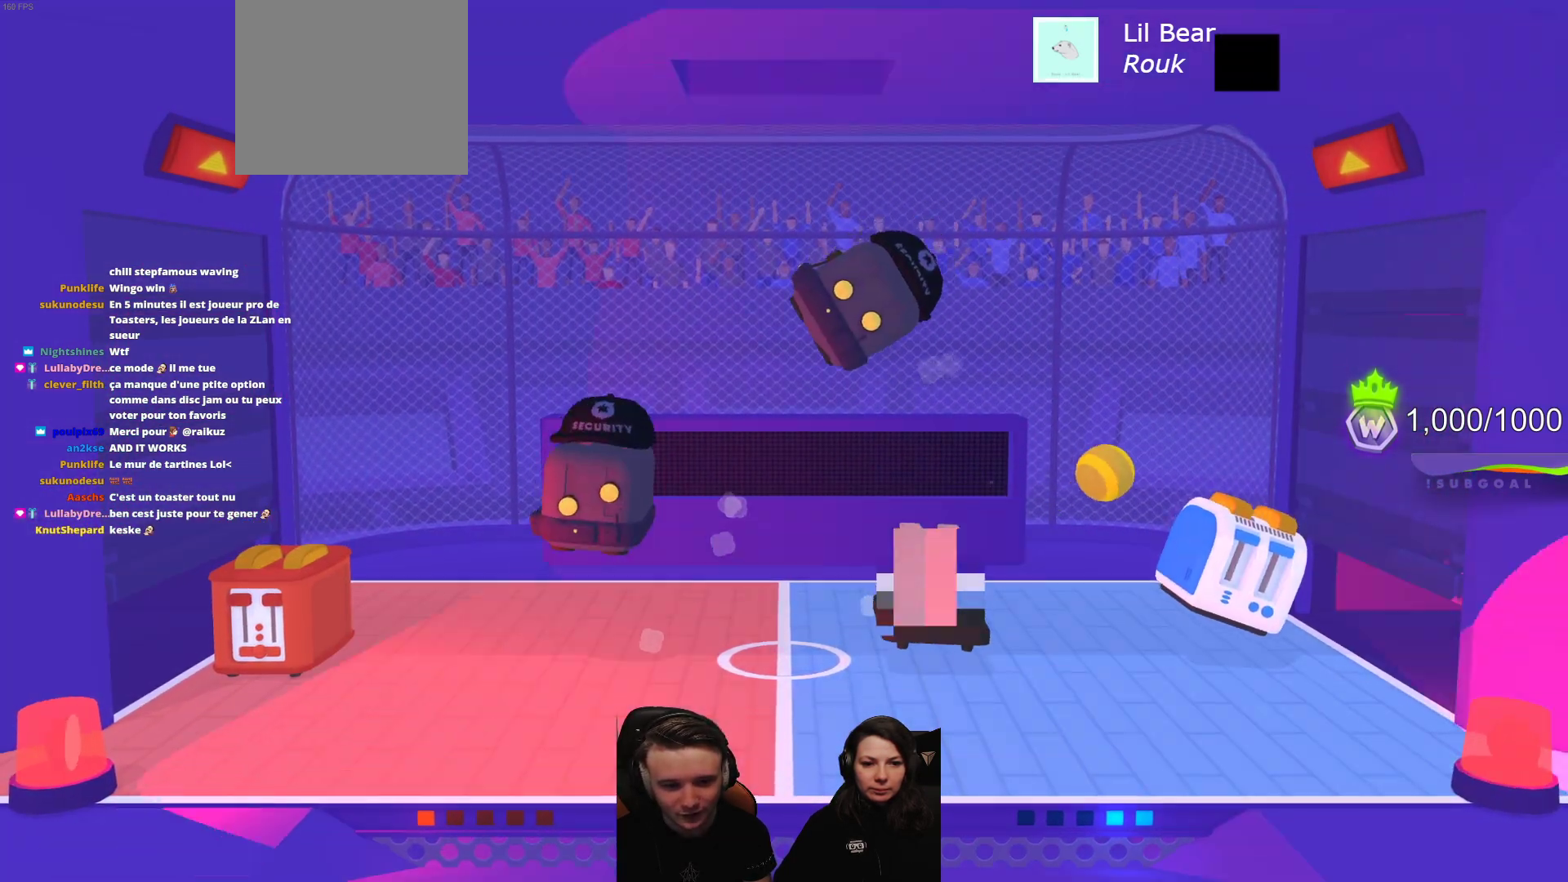
{"buttons": [], "left_stick": "center", "events": []}
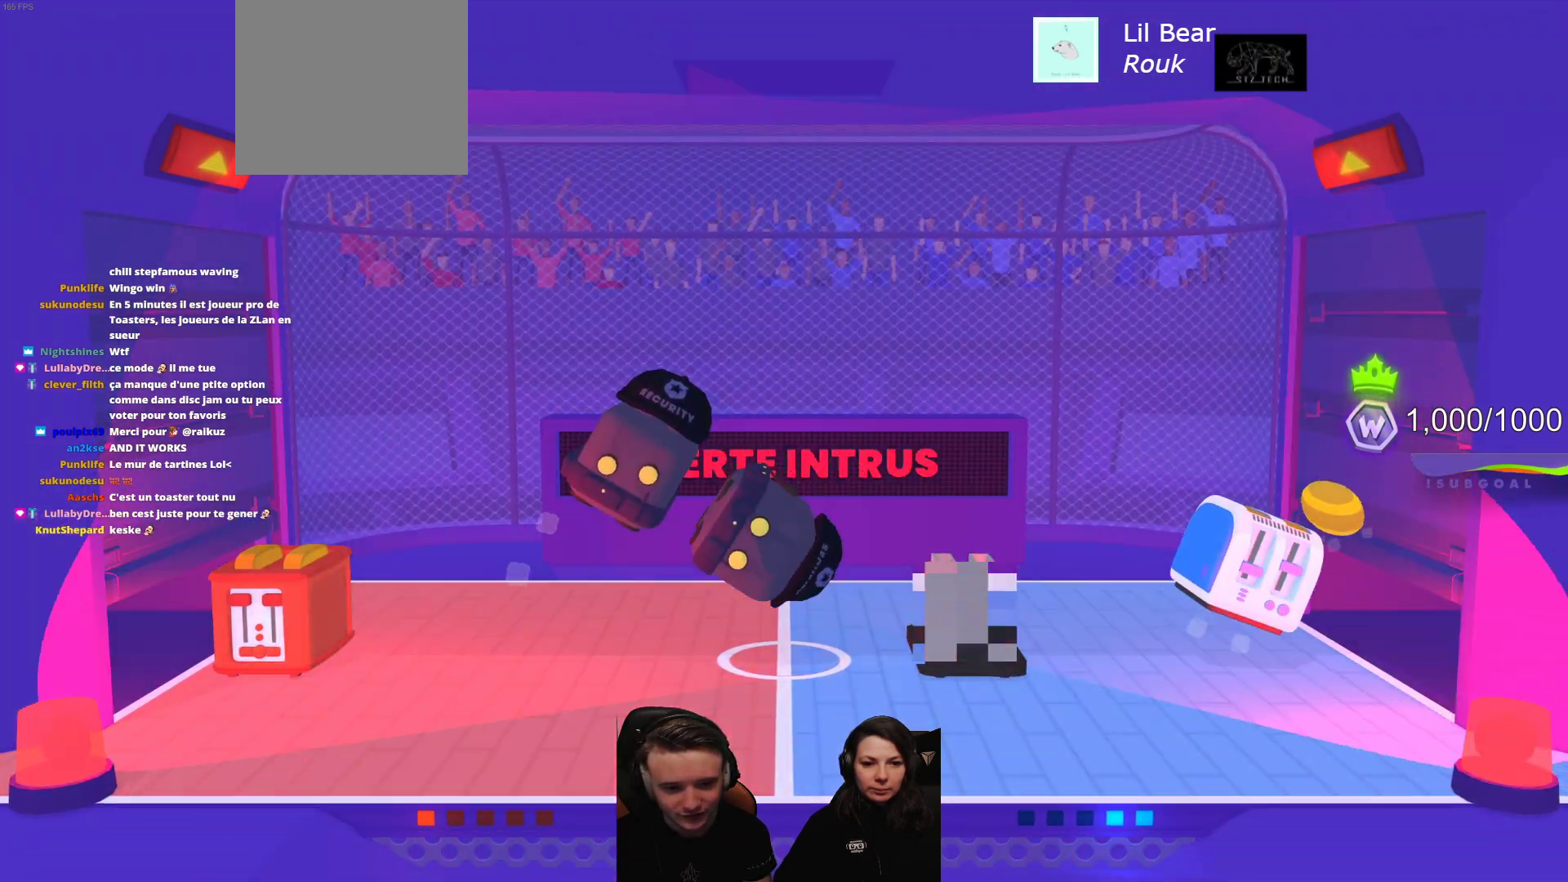
{"buttons": [], "left_stick": "center", "events": []}
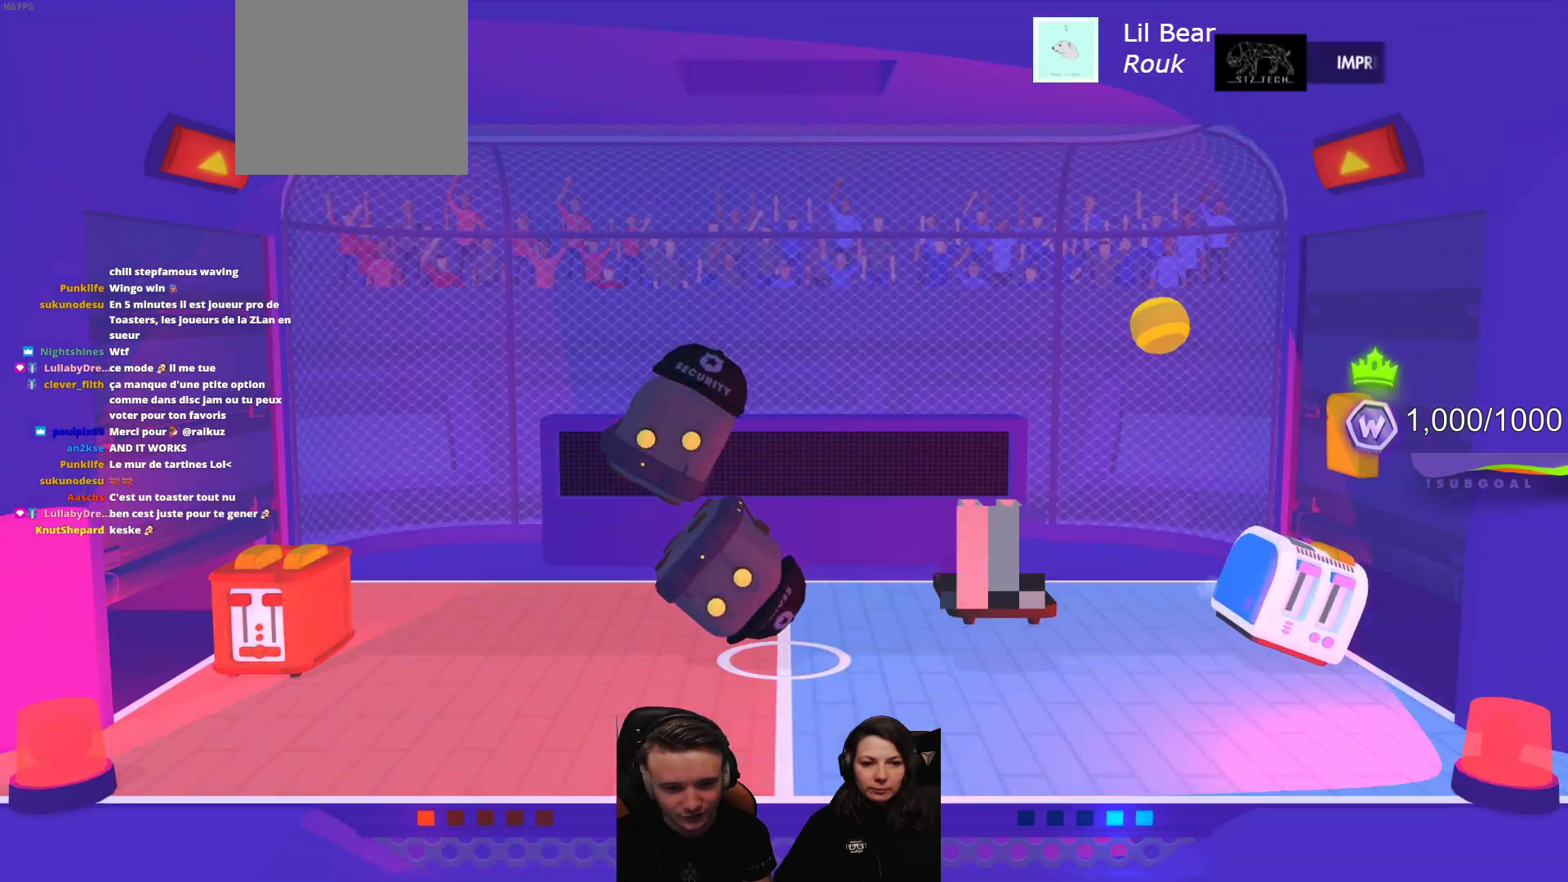
{"buttons": [], "left_stick": "center", "events": []}
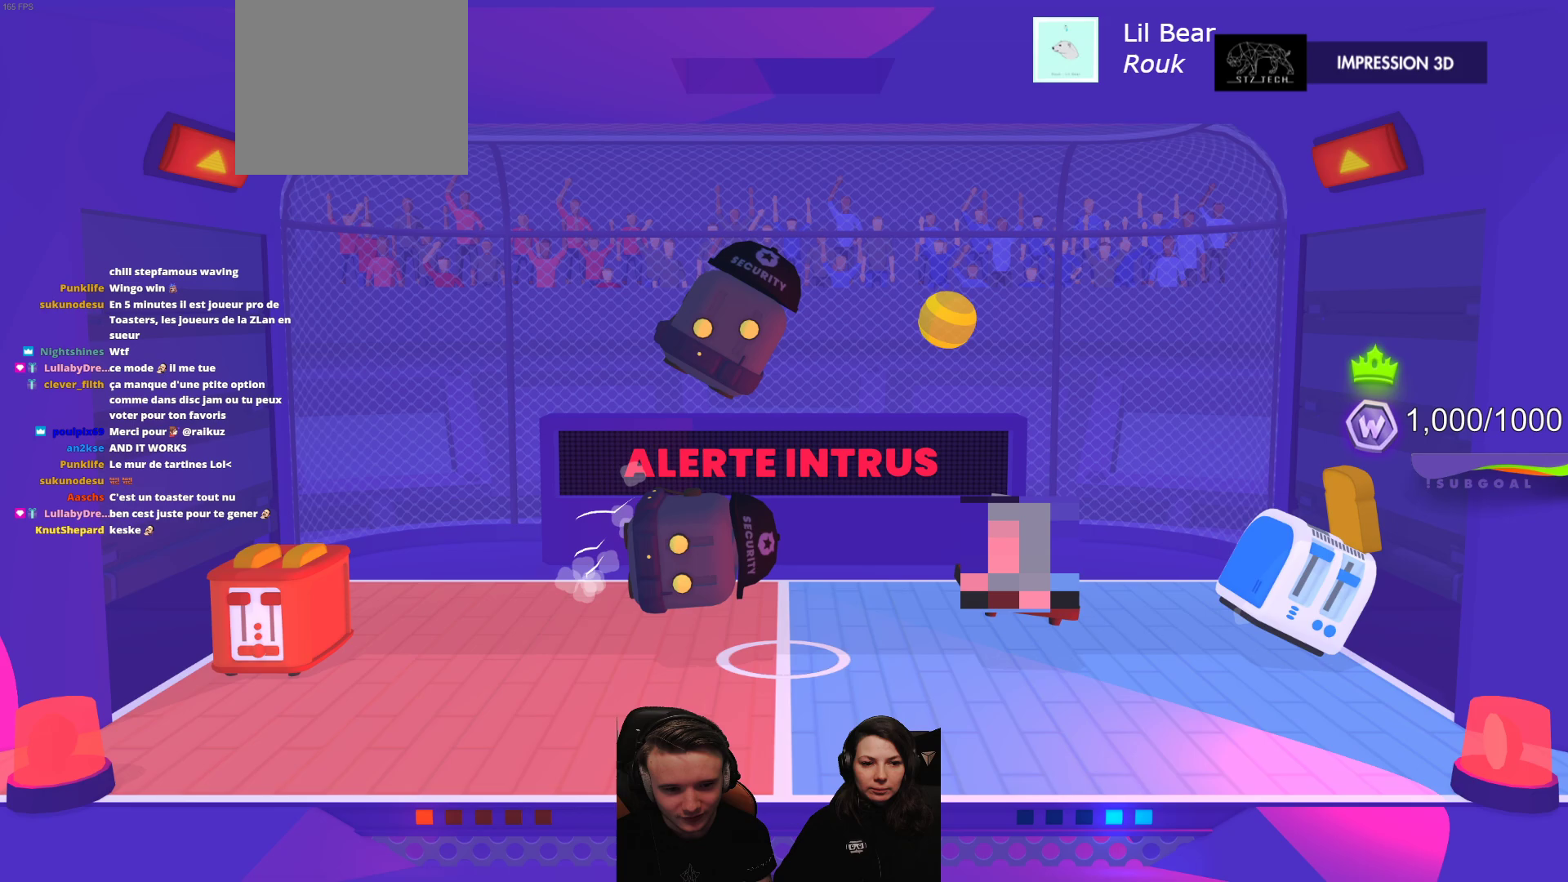
{"buttons": [], "left_stick": "center", "events": []}
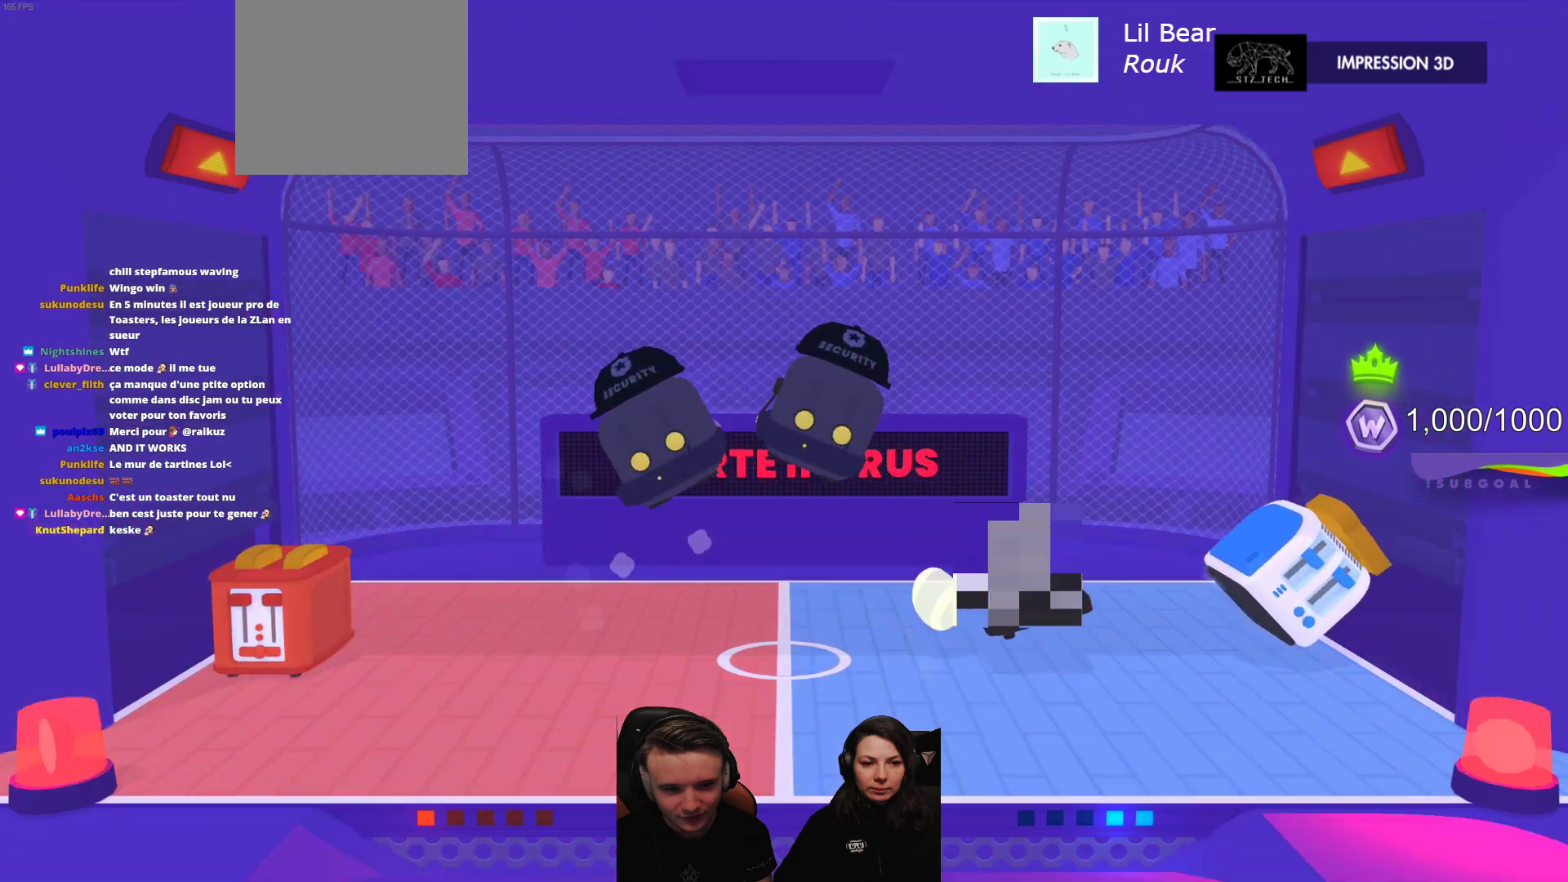
{"buttons": [], "left_stick": "center", "events": []}
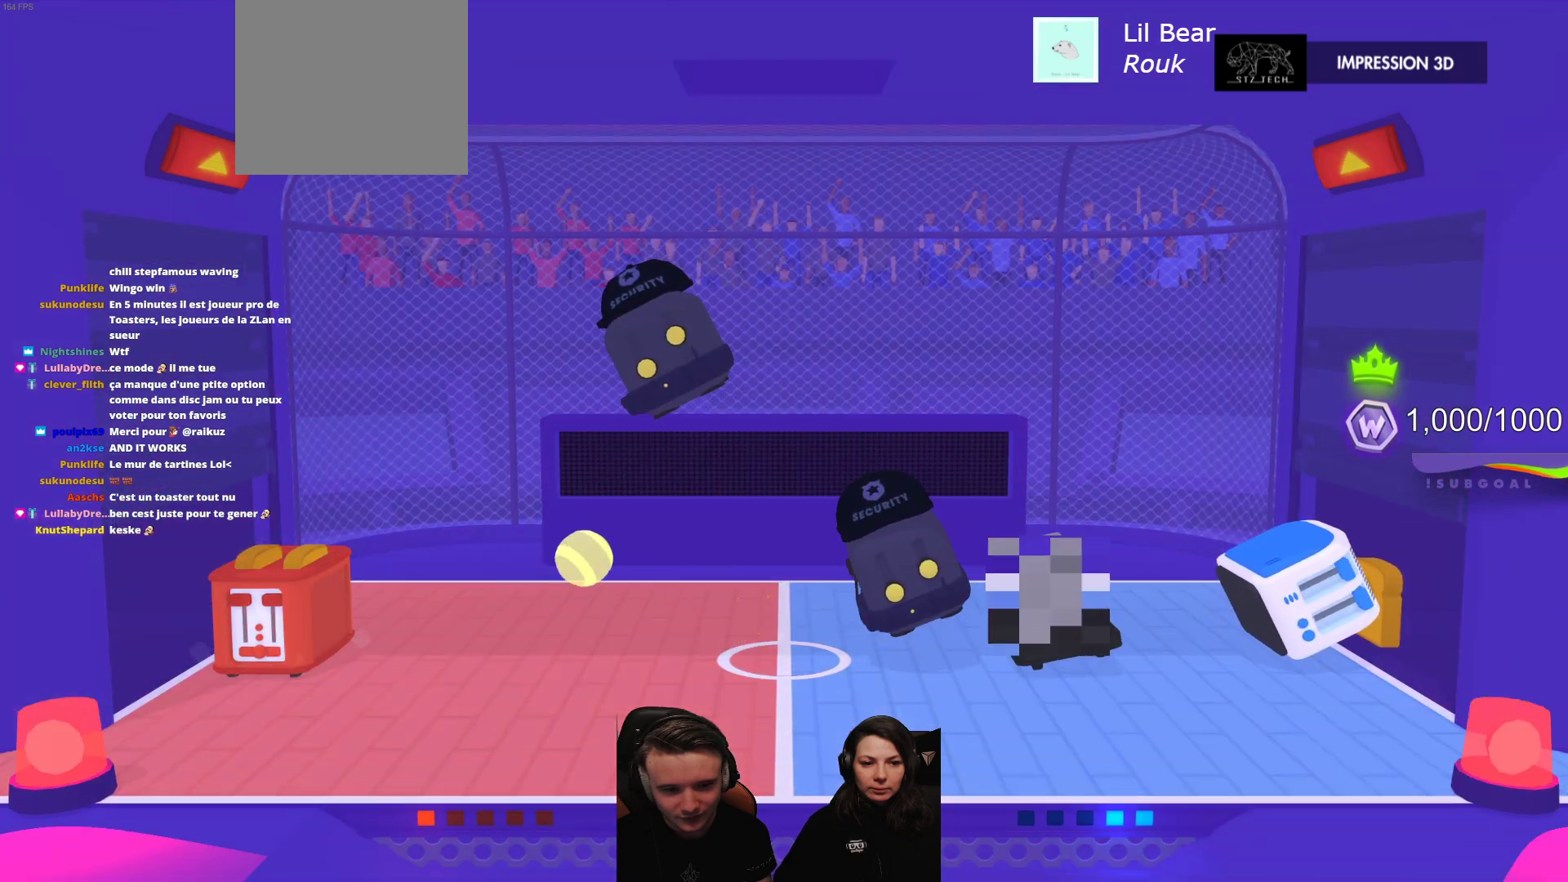
{"buttons": [], "left_stick": "center", "events": [[100, "R2", "down"], [133, "L2", "down"], [300, "L2", "up"], [300, "R2", "up"]]}
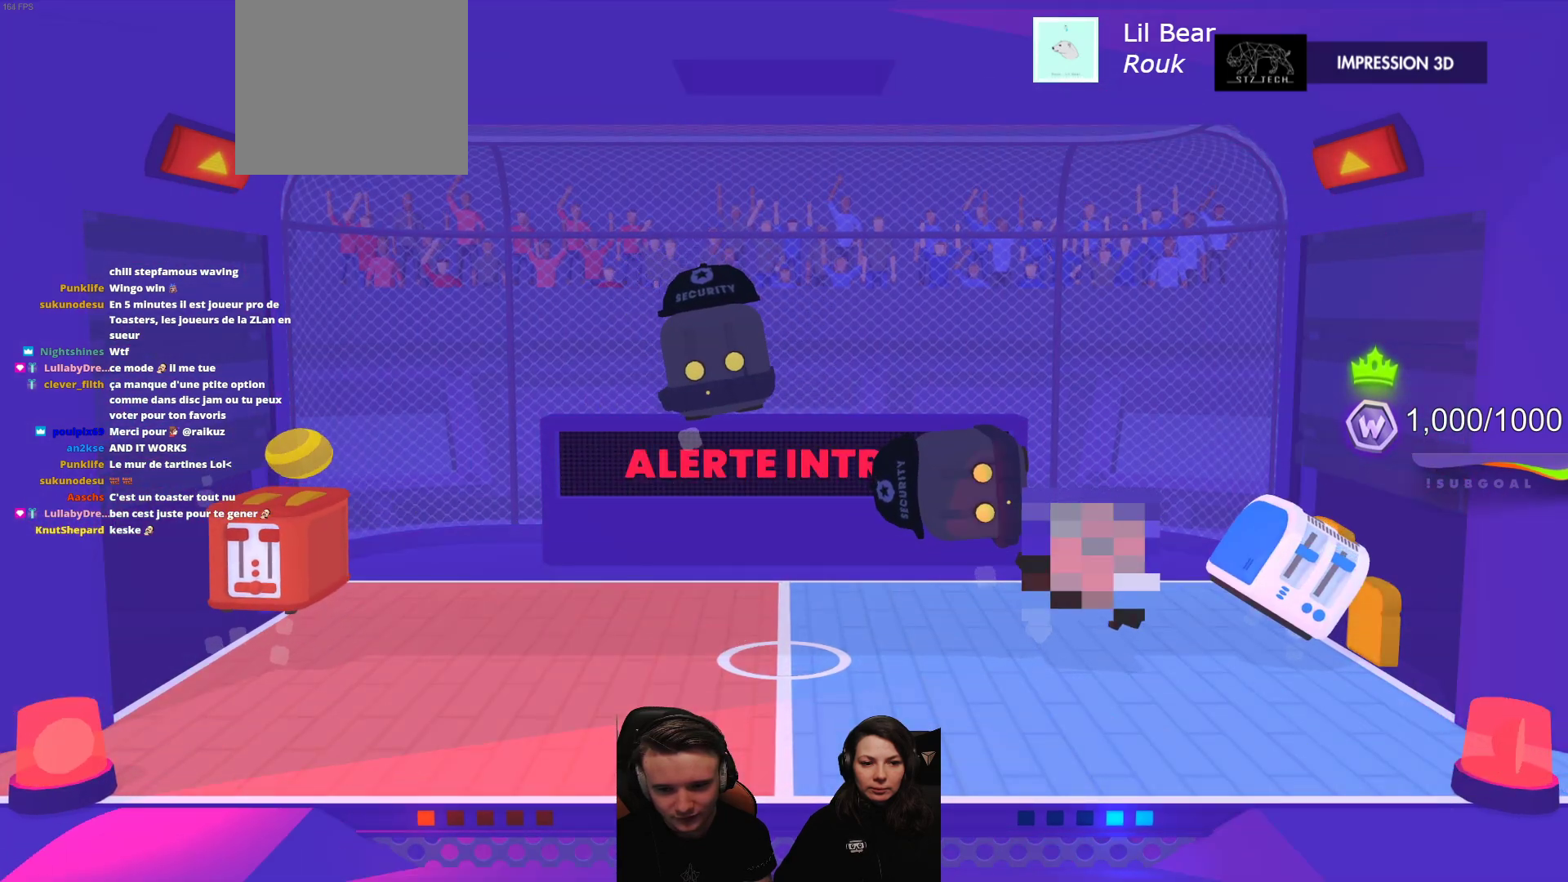
{"buttons": [], "left_stick": "center", "events": []}
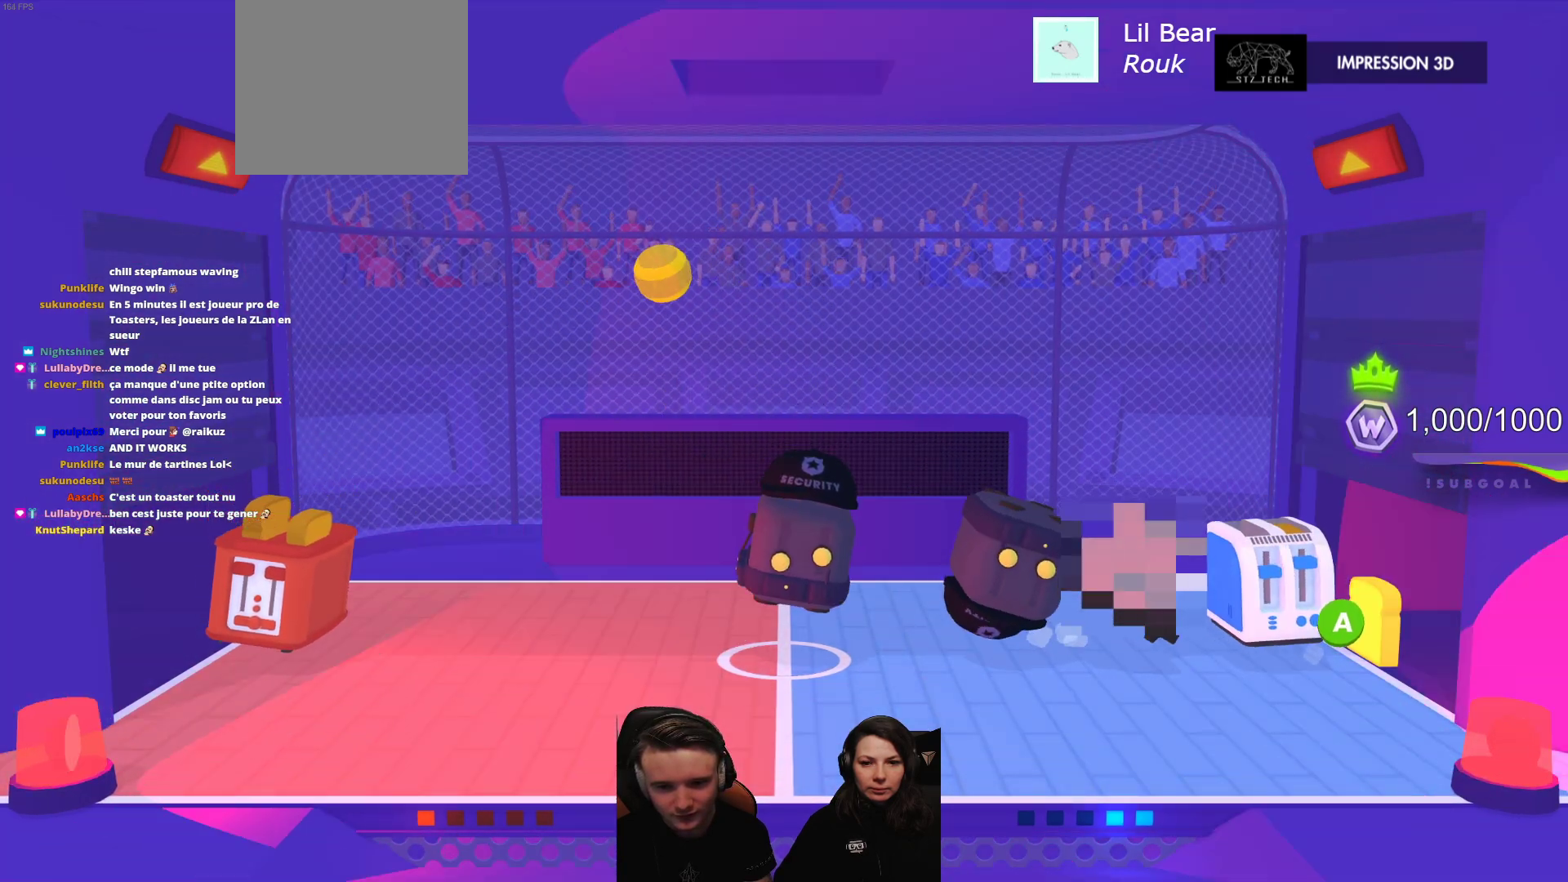
{"buttons": [], "left_stick": "center", "events": []}